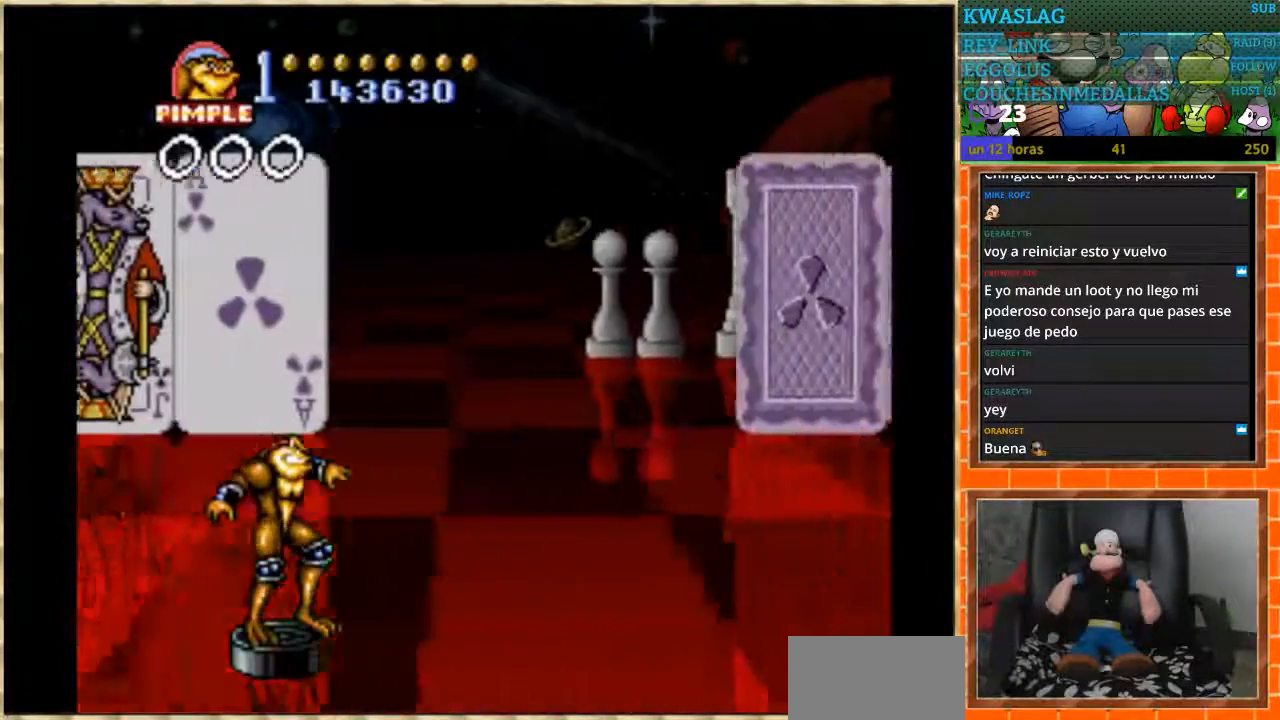
Gameplay with a controller (Nintendo layout); each line is a JSON object with the inputs held at the frame after it. "events" lists button and stick changes between this image and that frame as [ms after this image, input, new state], when the widget could be followed in between. Not read: L1 L3 R3.
{"buttons": ["DPAD_UP"], "events": [[134, "DPAD_LEFT", "down"], [468, "DPAD_LEFT", "up"], [468, "DPAD_UP", "down"]]}
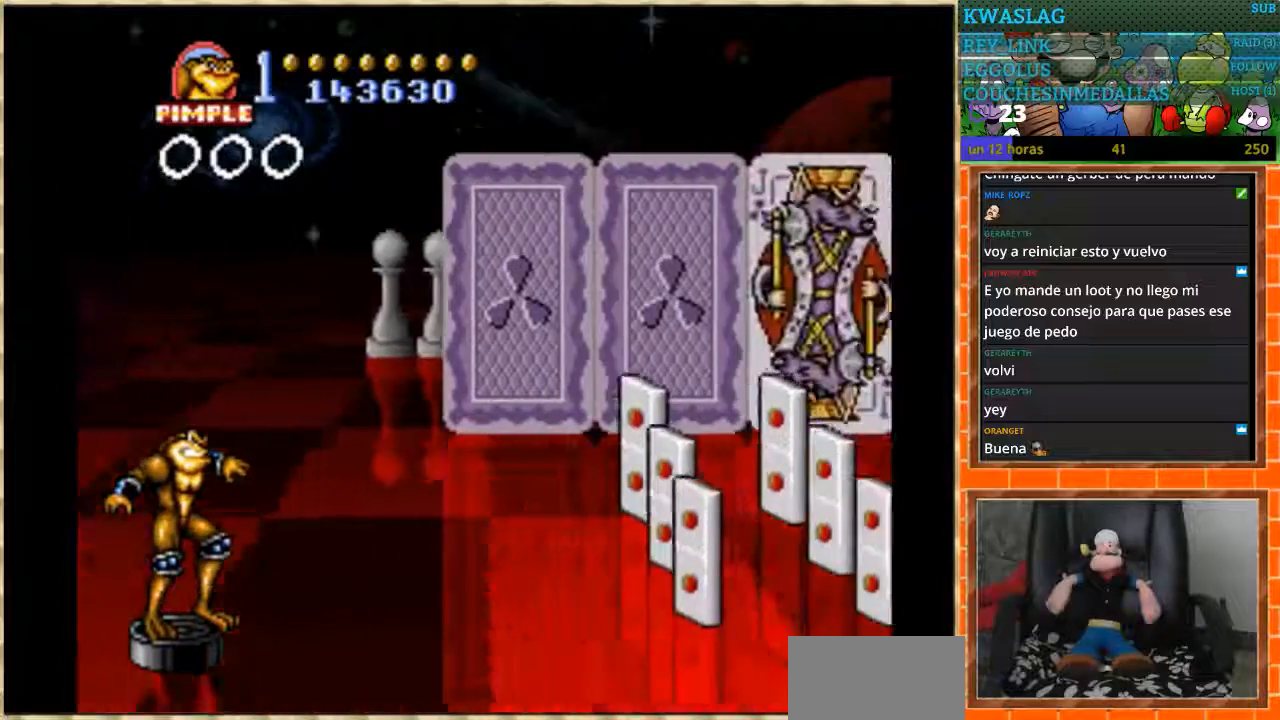
{"buttons": [], "events": [[234, "DPAD_UP", "up"]]}
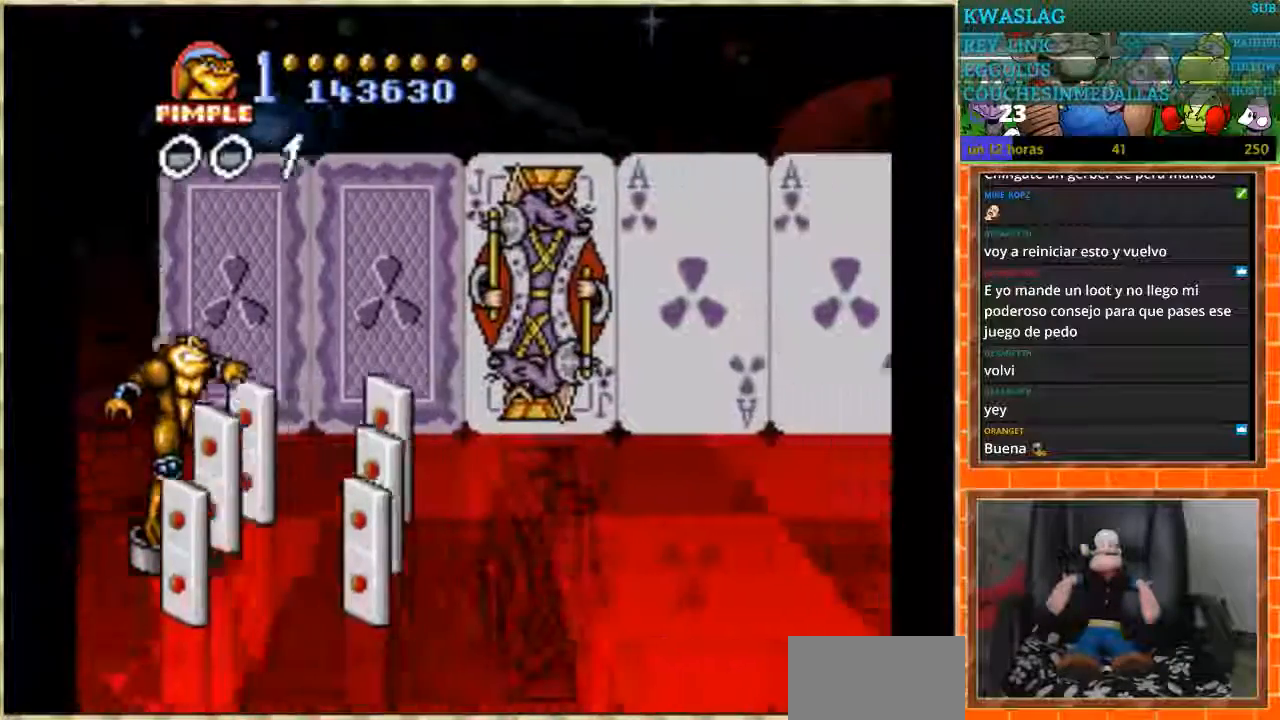
{"buttons": ["DPAD_UP"], "events": [[167, "DPAD_UP", "down"]]}
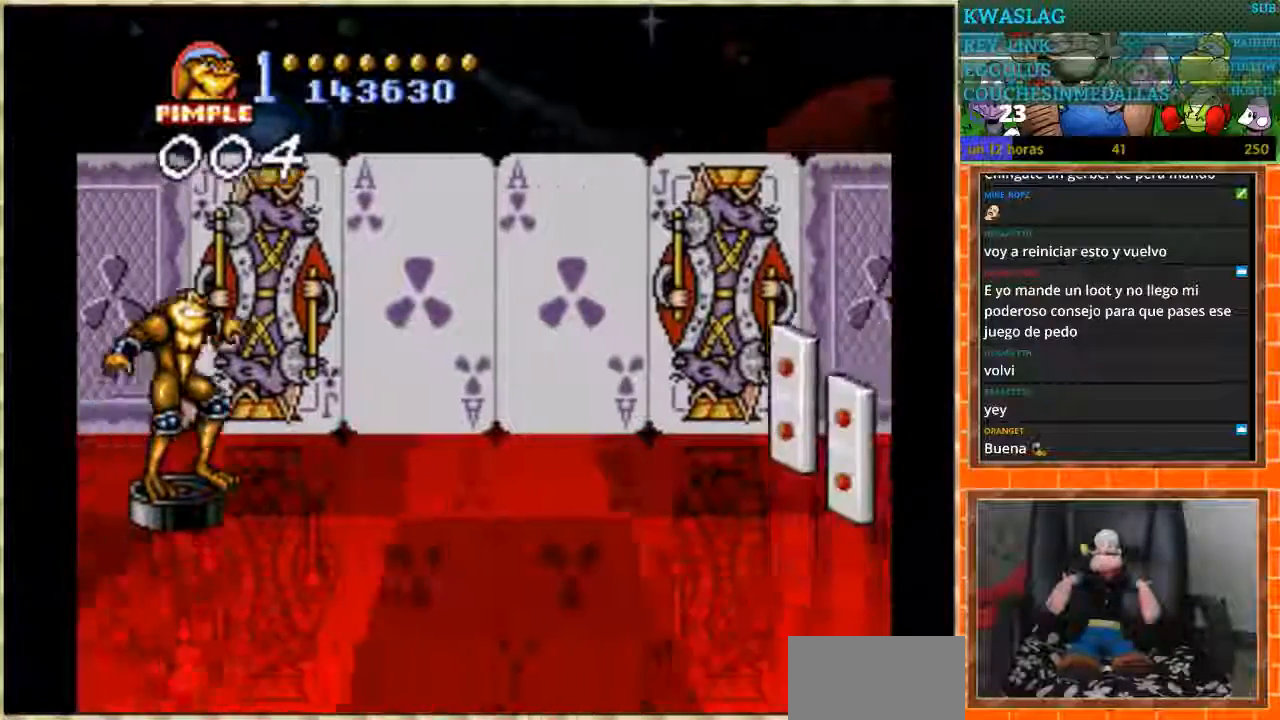
{"buttons": [], "events": [[67, "DPAD_UP", "up"]]}
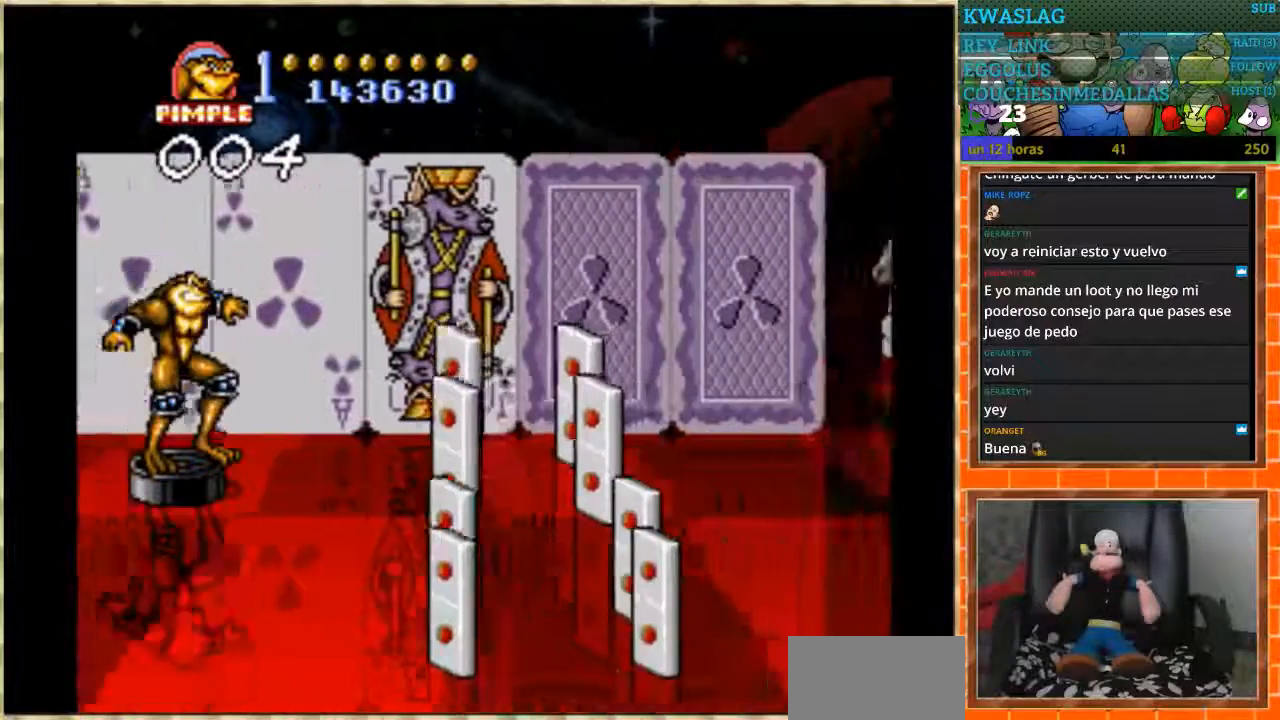
{"buttons": ["DPAD_UP"], "events": [[368, "DPAD_DOWN", "down"], [468, "DPAD_DOWN", "up"], [501, "DPAD_UP", "down"]]}
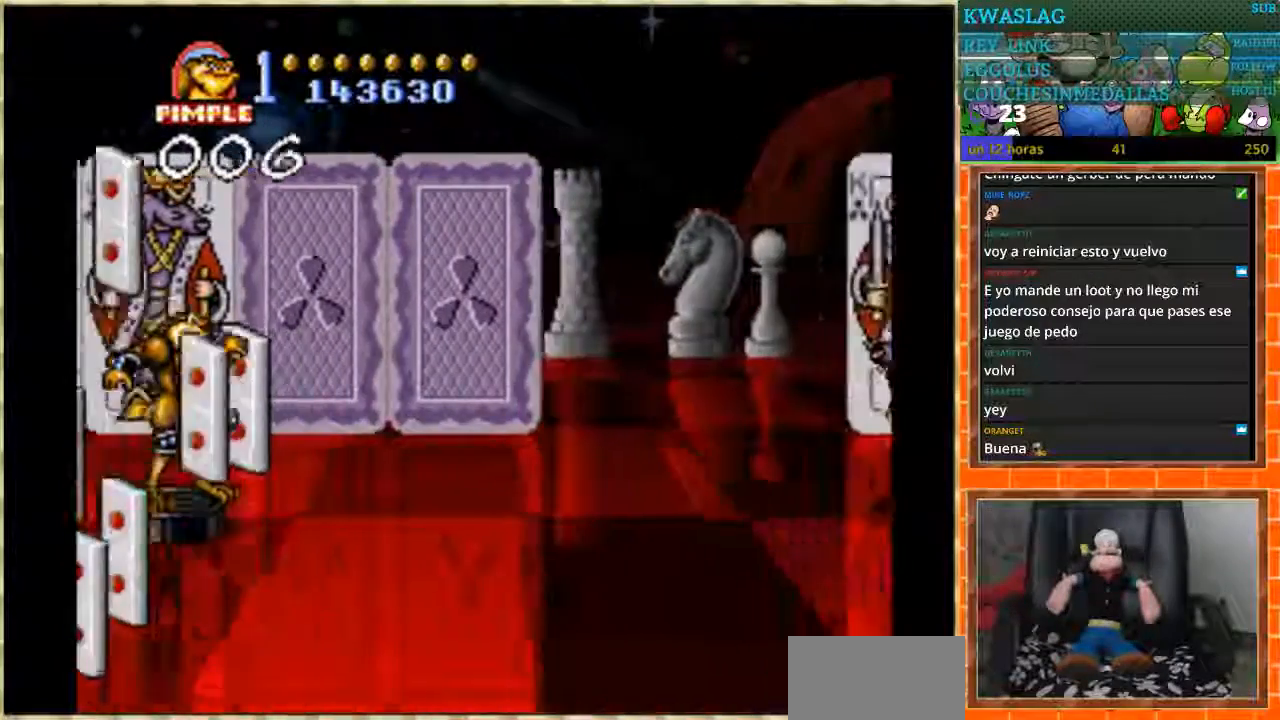
{"buttons": [], "events": [[200, "DPAD_UP", "up"]]}
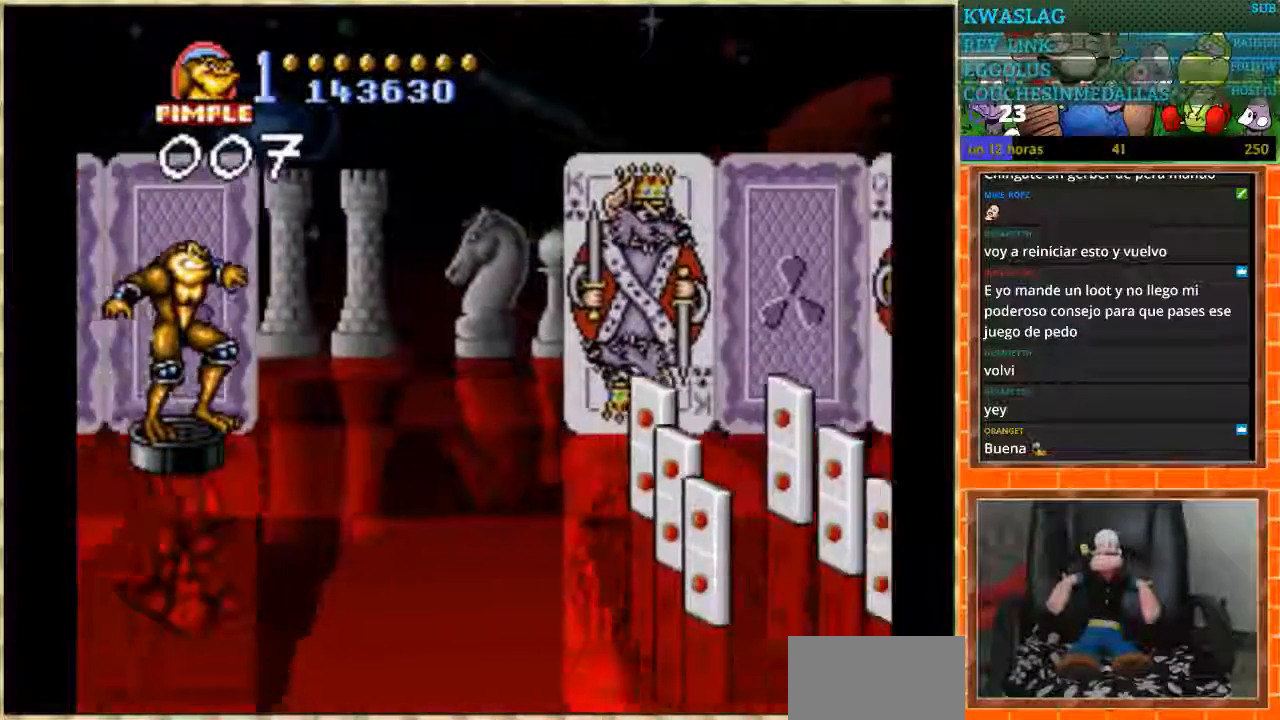
{"buttons": ["DPAD_DOWN"], "events": [[367, "DPAD_DOWN", "down"]]}
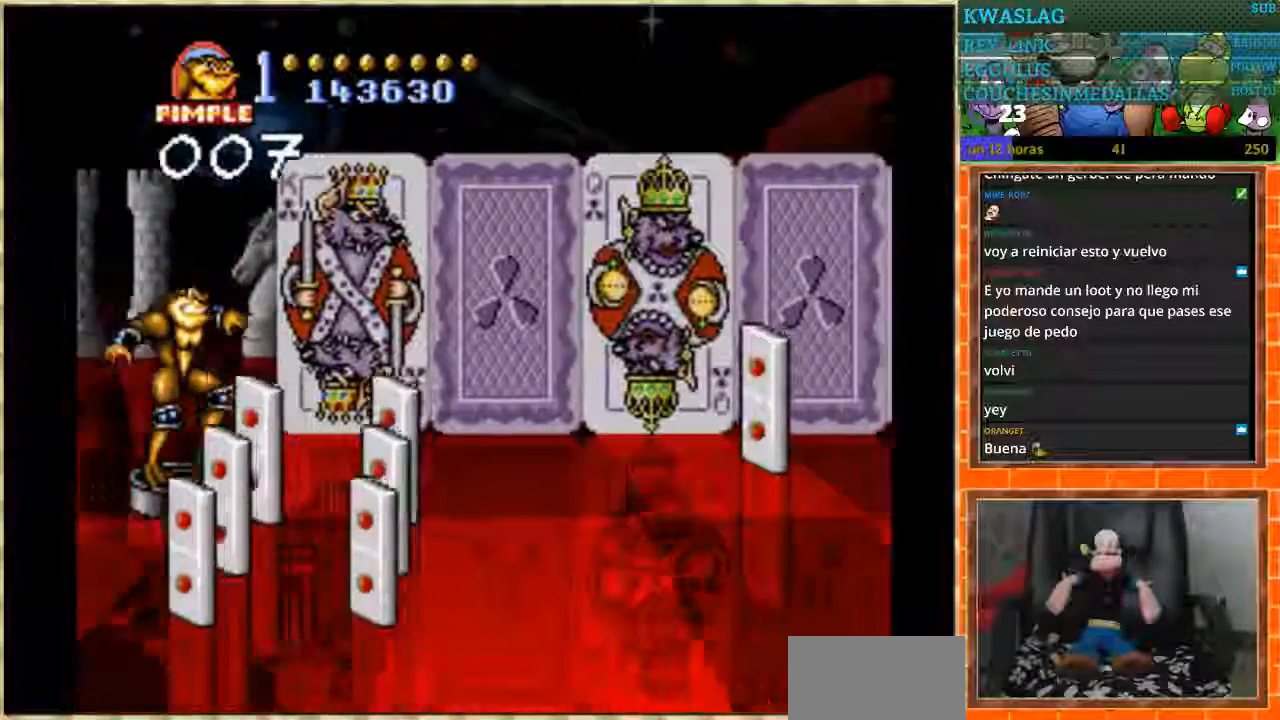
{"buttons": ["DPAD_UP"], "events": [[434, "DPAD_DOWN", "up"], [467, "DPAD_UP", "down"]]}
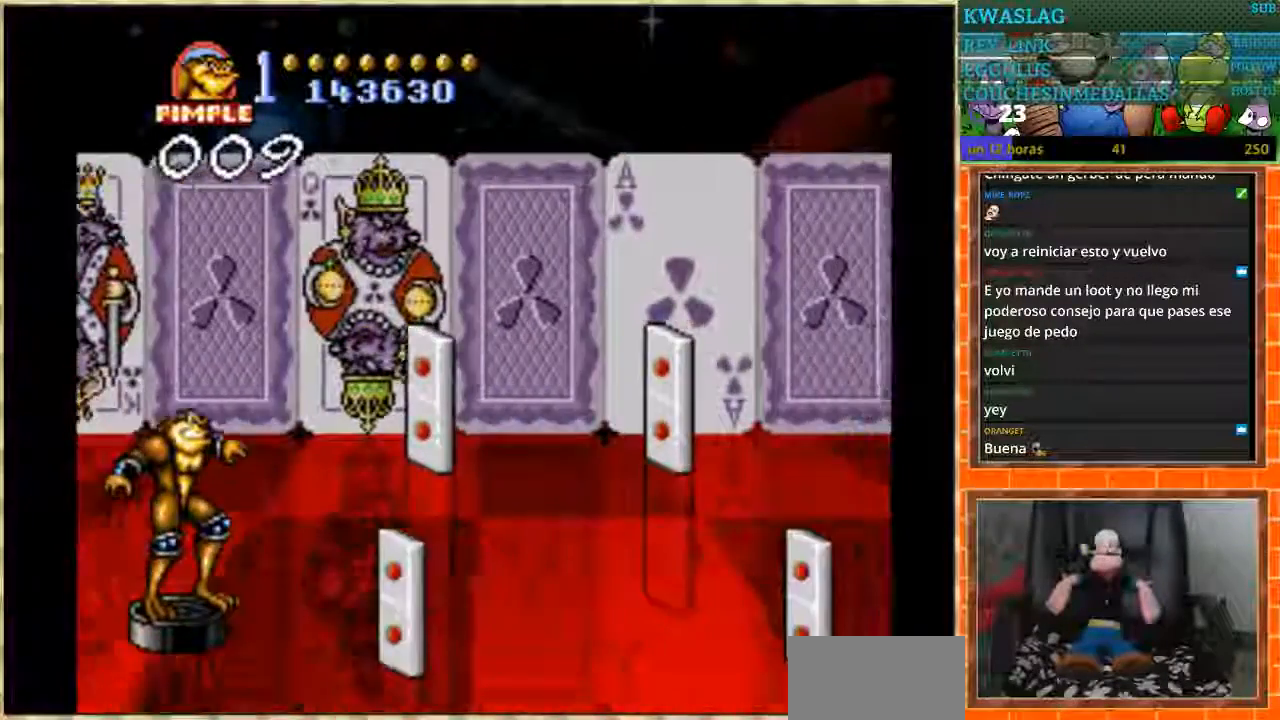
{"buttons": ["DPAD_UP"], "events": []}
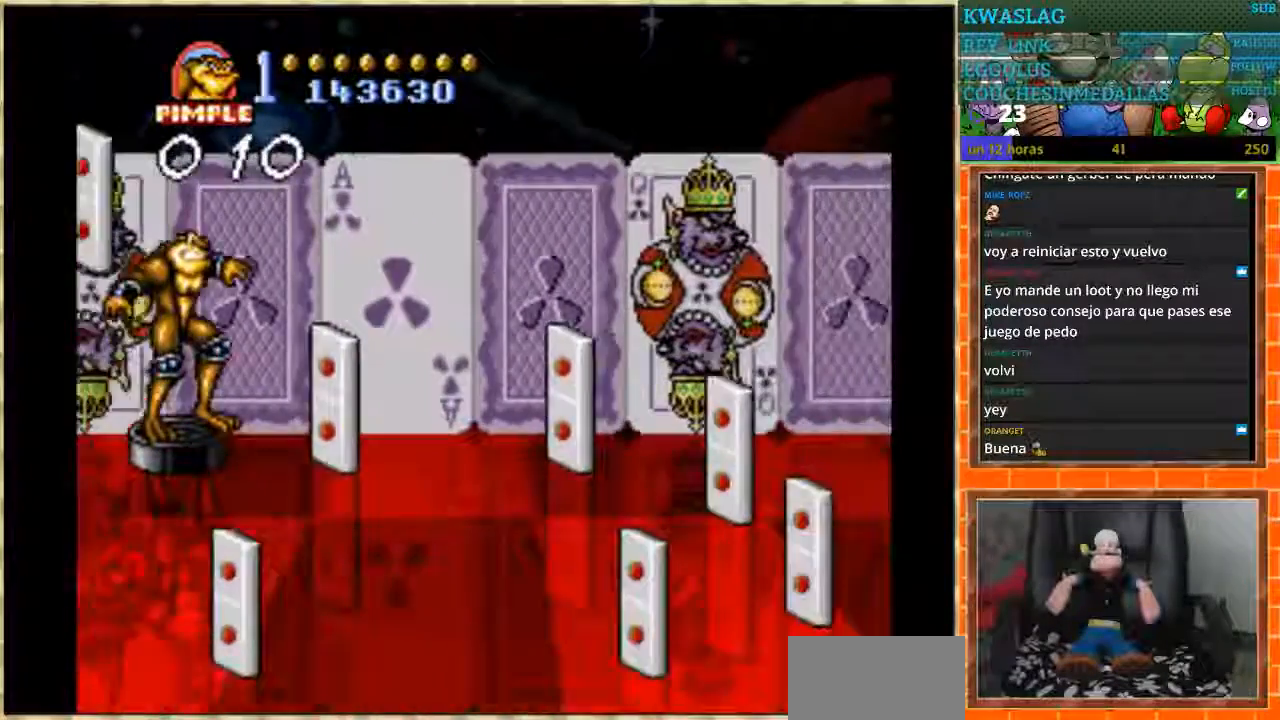
{"buttons": ["DPAD_DOWN"], "events": [[167, "DPAD_UP", "up"], [467, "DPAD_DOWN", "down"]]}
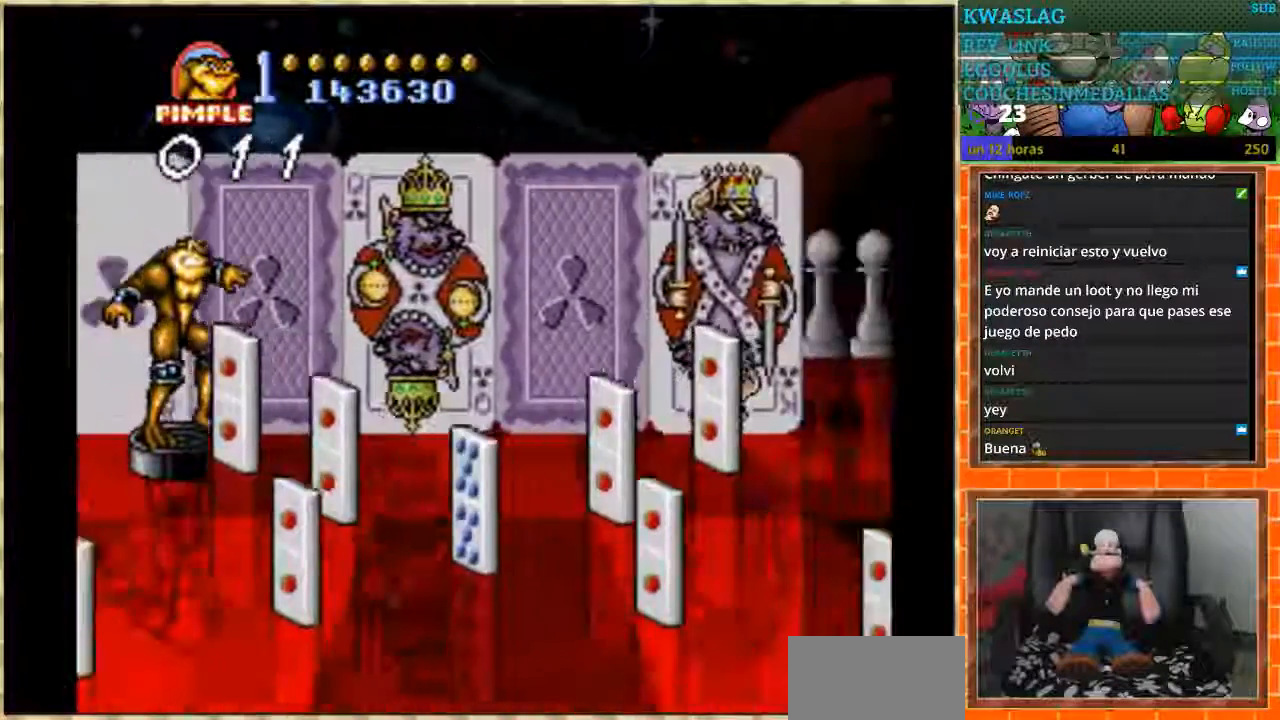
{"buttons": ["DPAD_DOWN"], "events": []}
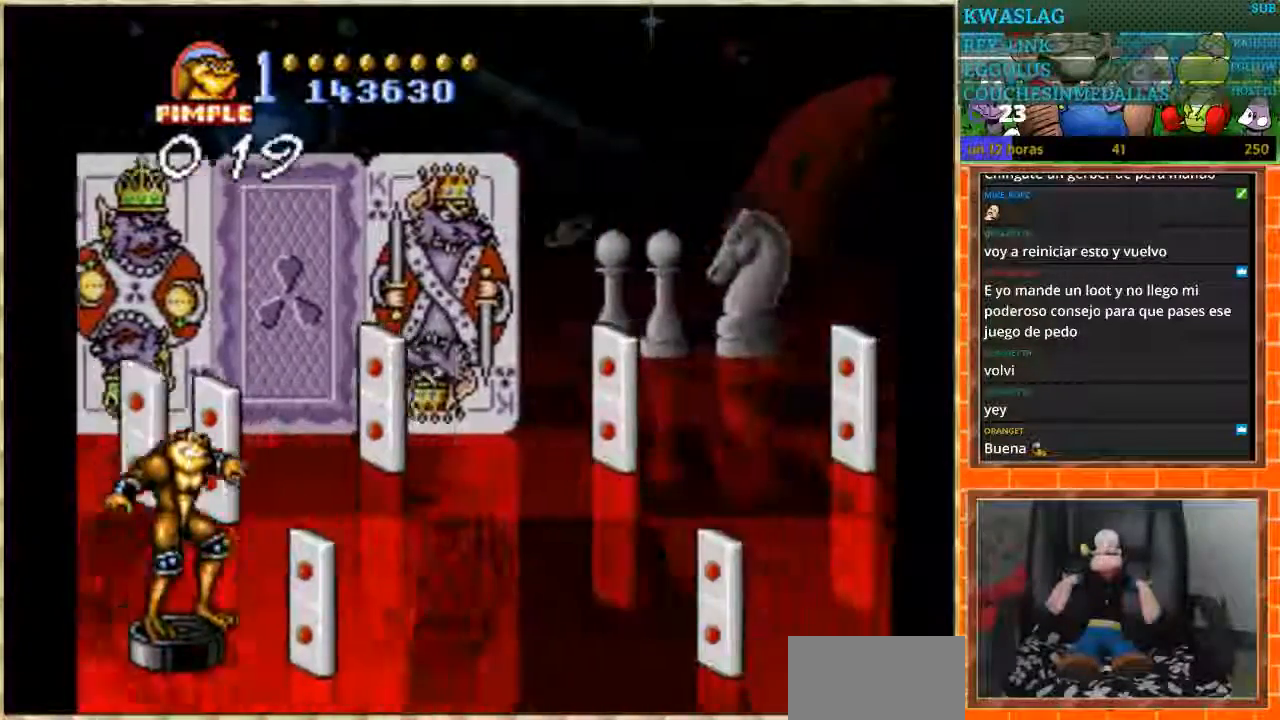
{"buttons": [], "events": [[234, "DPAD_DOWN", "up"]]}
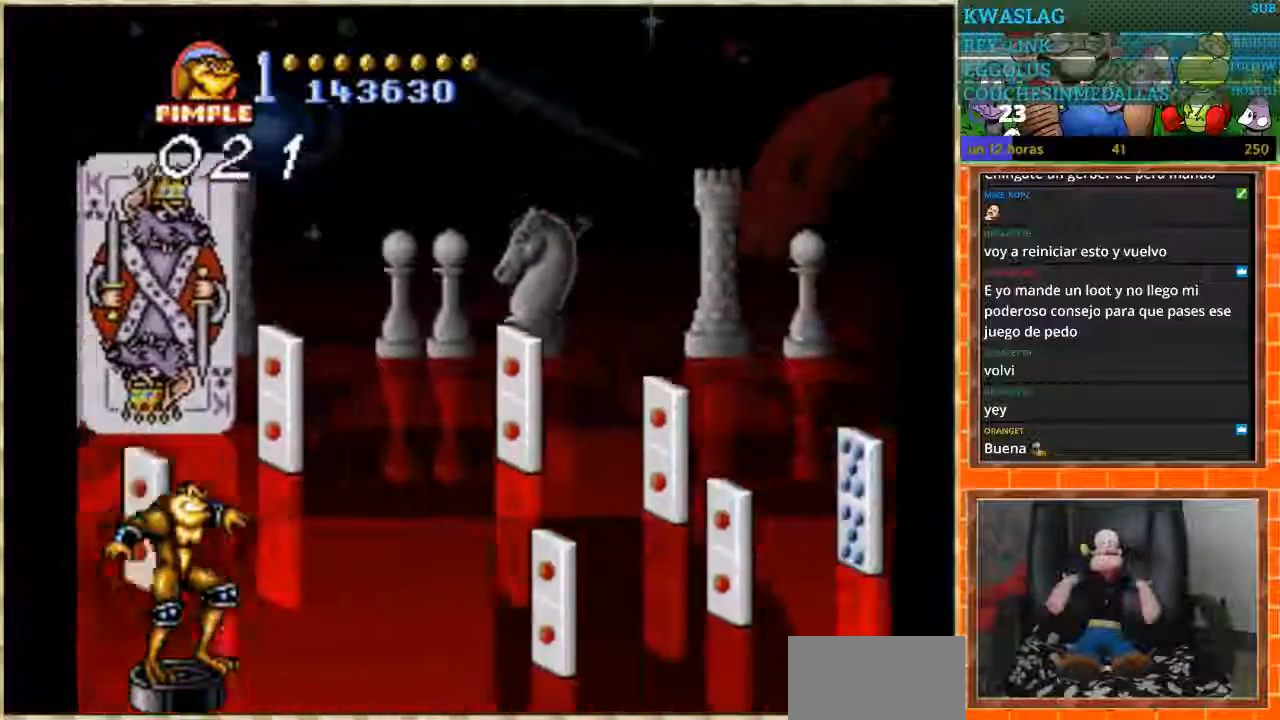
{"buttons": ["DPAD_UP"], "events": [[301, "DPAD_UP", "down"], [434, "DPAD_UP", "up"], [501, "DPAD_UP", "down"]]}
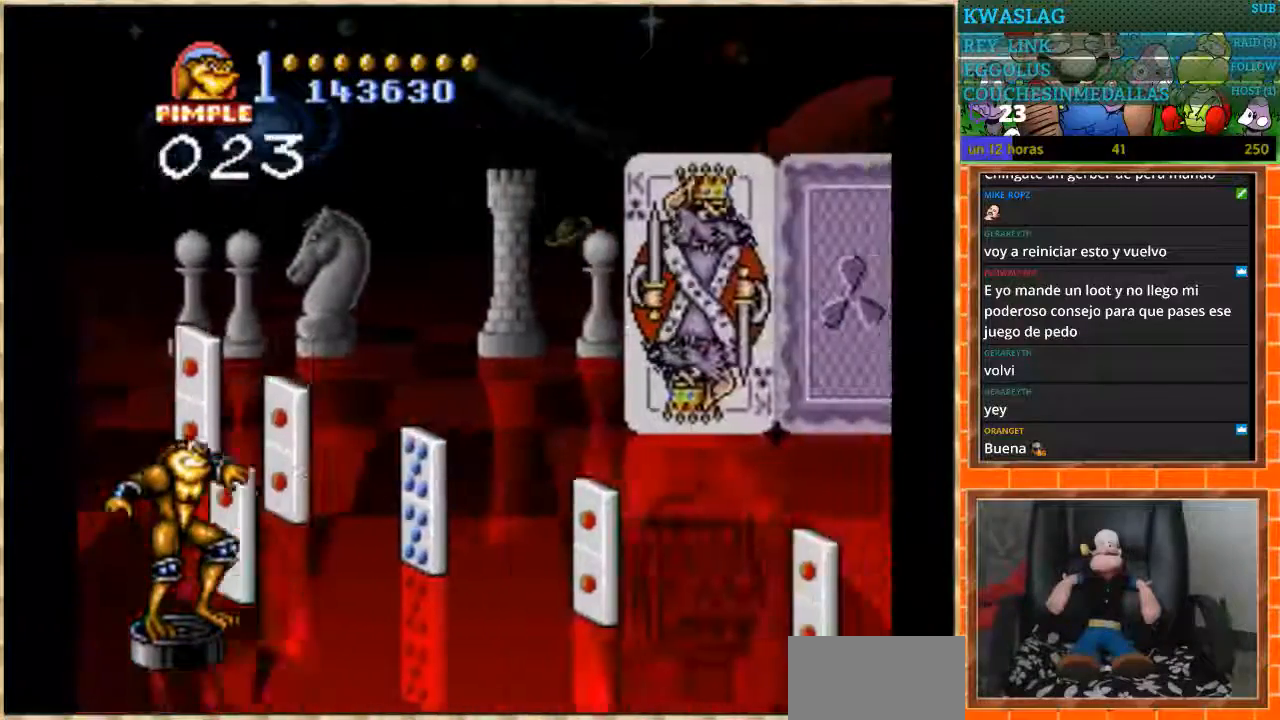
{"buttons": ["DPAD_DOWN"], "events": [[167, "DPAD_UP", "up"], [300, "DPAD_DOWN", "down"]]}
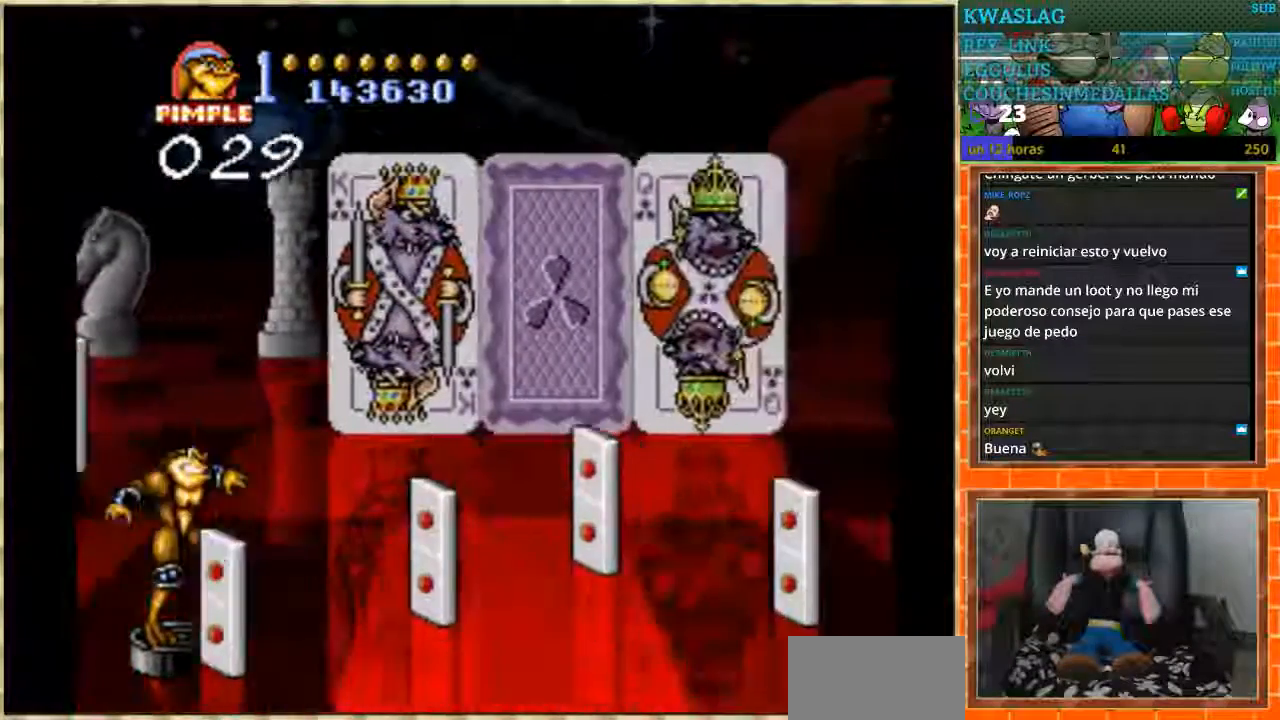
{"buttons": ["DPAD_DOWN"], "events": [[67, "DPAD_DOWN", "up"], [101, "DPAD_UP", "down"], [368, "DPAD_UP", "up"], [468, "DPAD_DOWN", "down"]]}
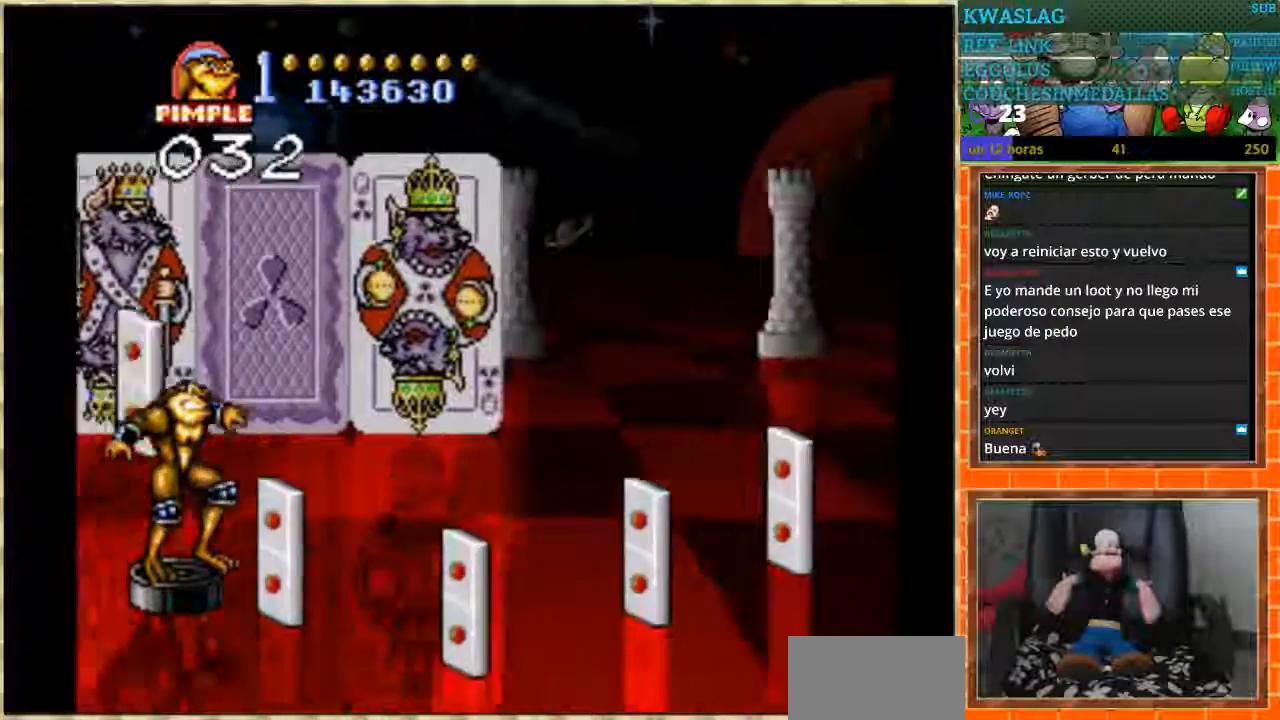
{"buttons": [], "events": [[200, "DPAD_DOWN", "up"], [234, "DPAD_UP", "down"], [400, "DPAD_UP", "up"]]}